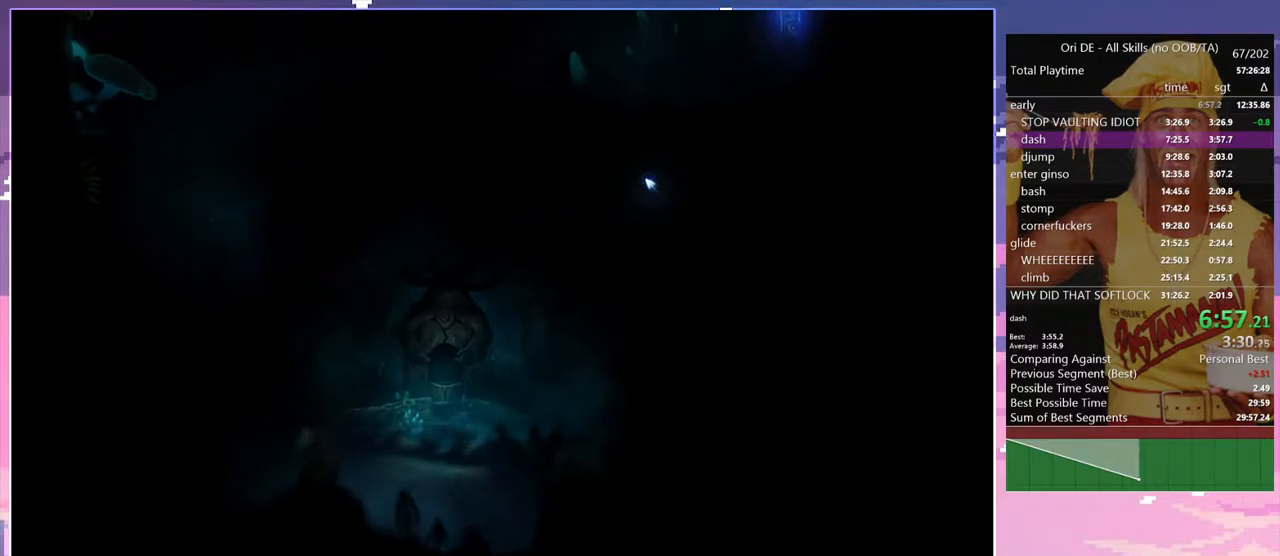
Gameplay with keyboard; each line is a JSON object with the keys held at the frame after it. "events" lists presses ("down") and releases ("up") of "a", "alt", "c", "caps_lock", "ctrl", "d", "delete", "e", "escape", "f", "num0", "num1", "num4", "num7", "num8", "q", "r", "s", "shift", "space", "tab" and "w" between this image and that frame as [ms after this image, input, new state], when the widget could be followed in between. No other keys are recorded. Mouse input is not recorded. Not read: other_keys.
{"keys": ["a"], "events": [[300, "a", "down"]]}
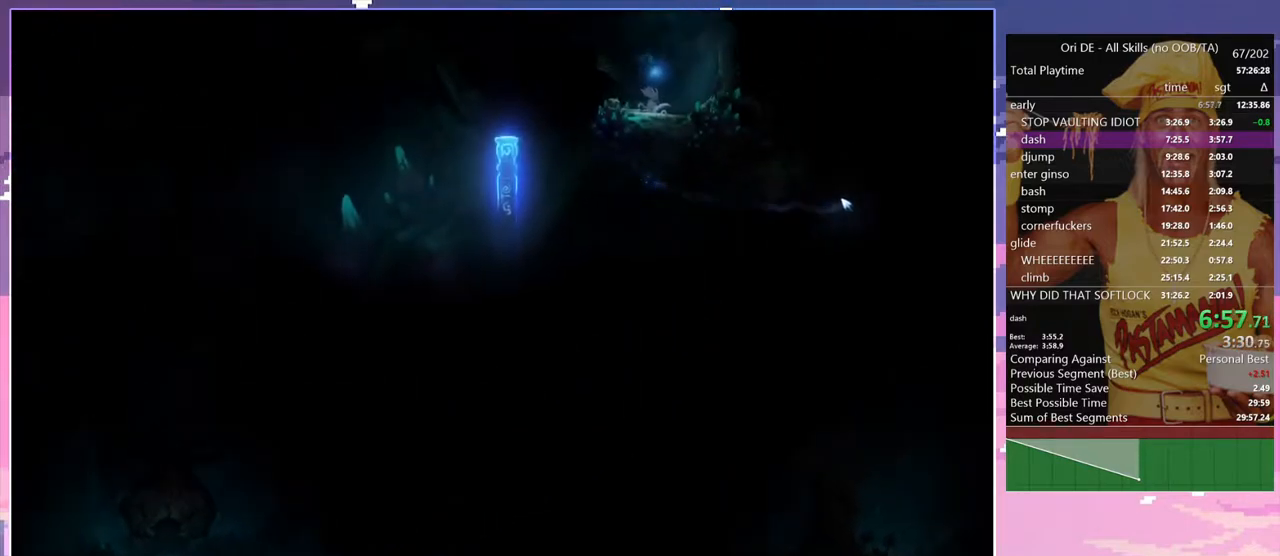
{"keys": ["a"], "events": []}
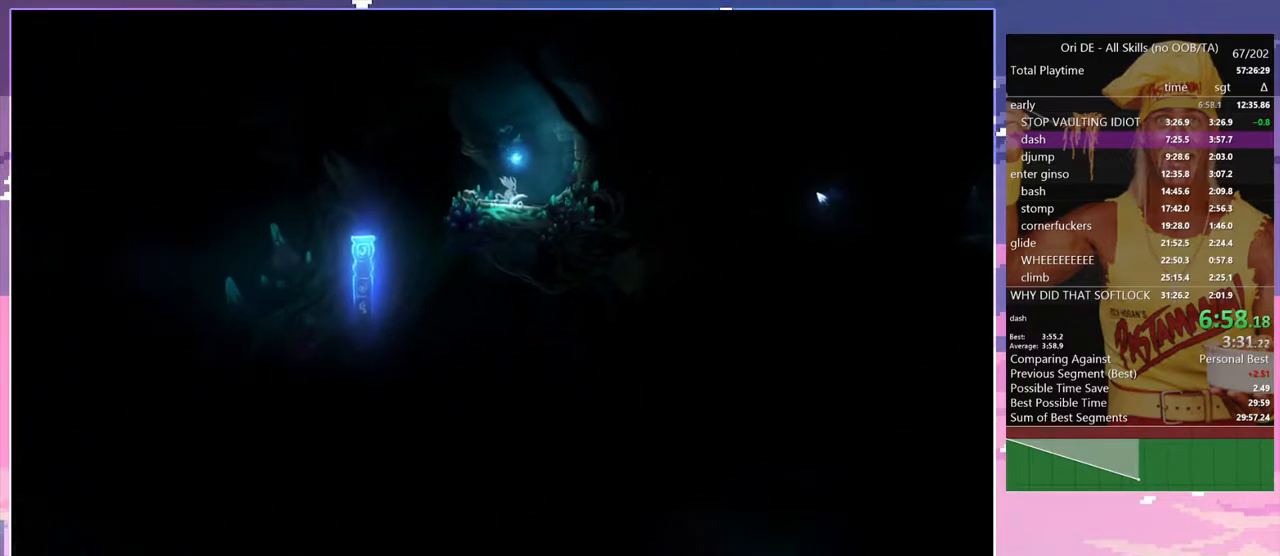
{"keys": ["a"], "events": []}
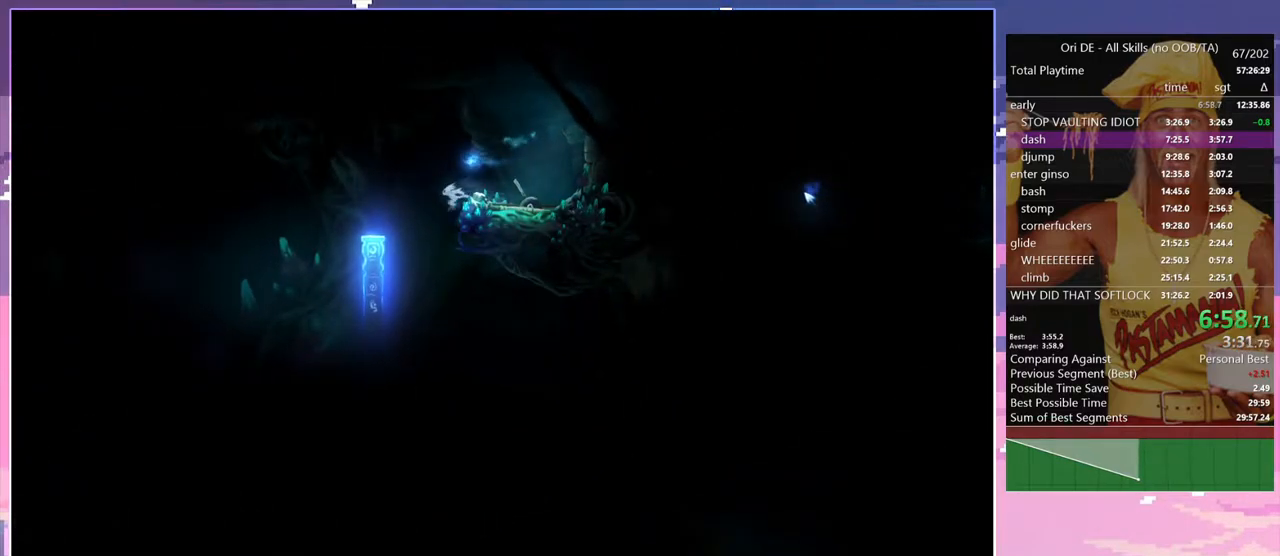
{"keys": ["d"], "events": [[17, "d", "down"], [67, "a", "up"]]}
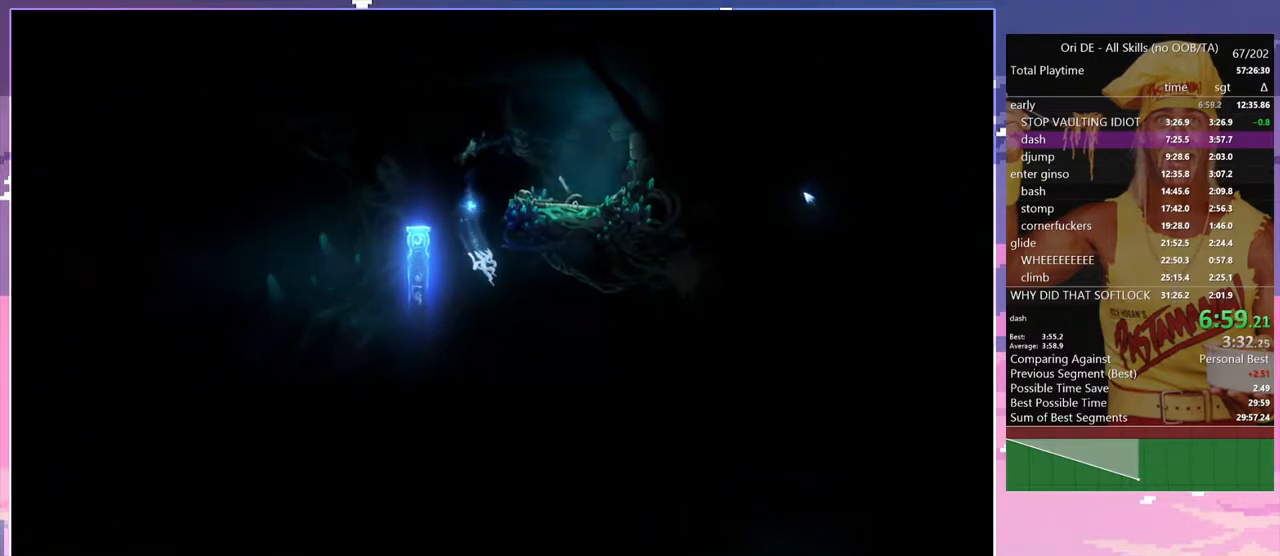
{"keys": [], "events": [[217, "d", "up"]]}
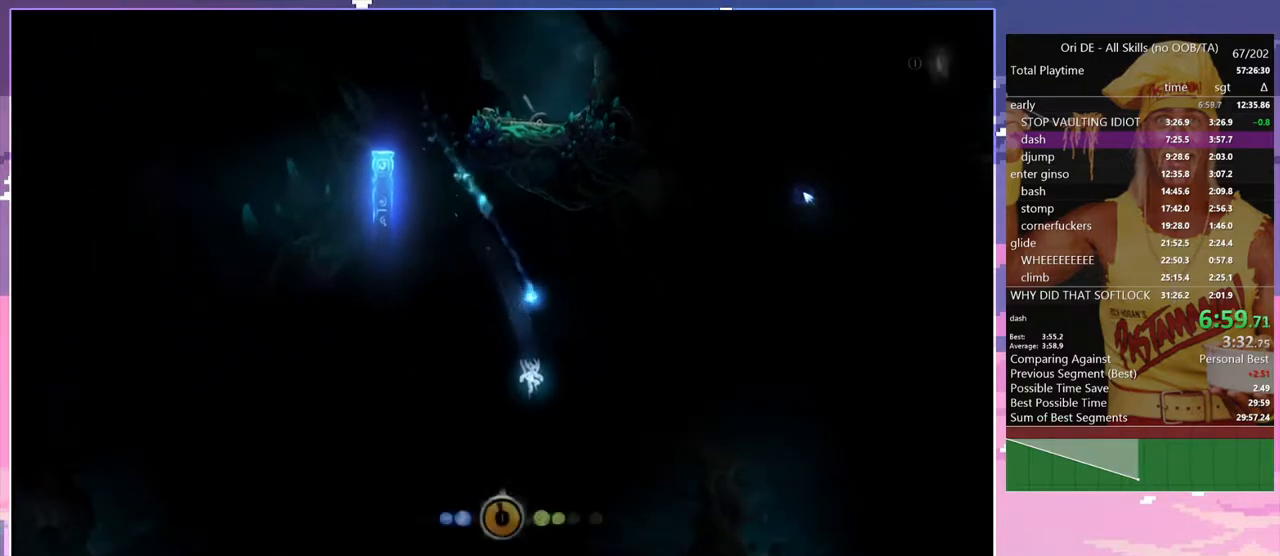
{"keys": [], "events": []}
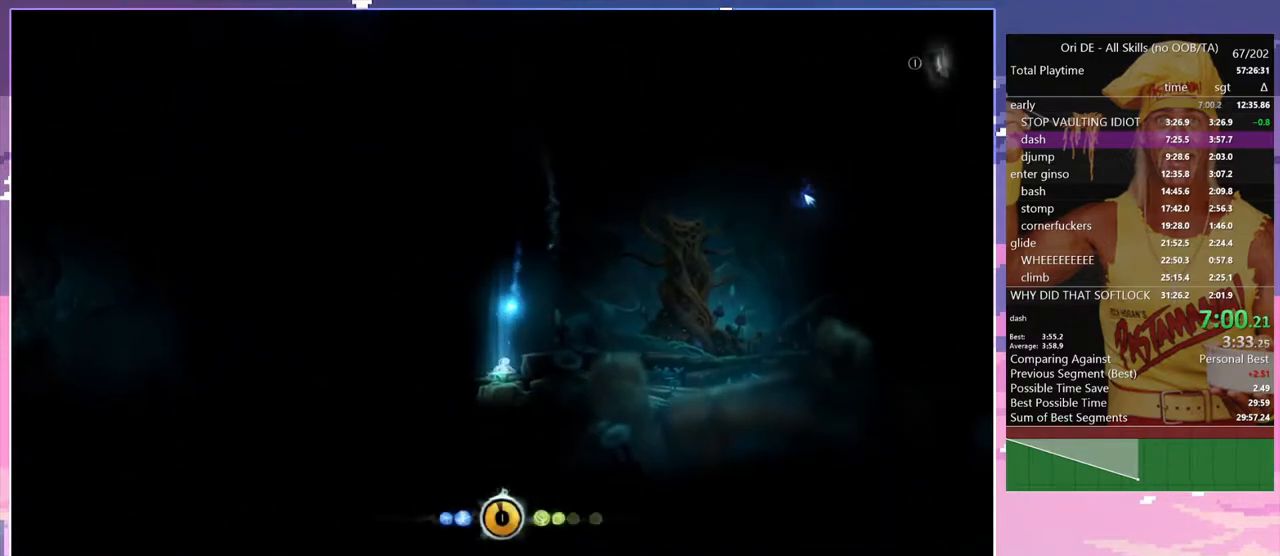
{"keys": [], "events": [[117, "a", "down"], [200, "a", "up"], [300, "a", "down"], [433, "a", "up"]]}
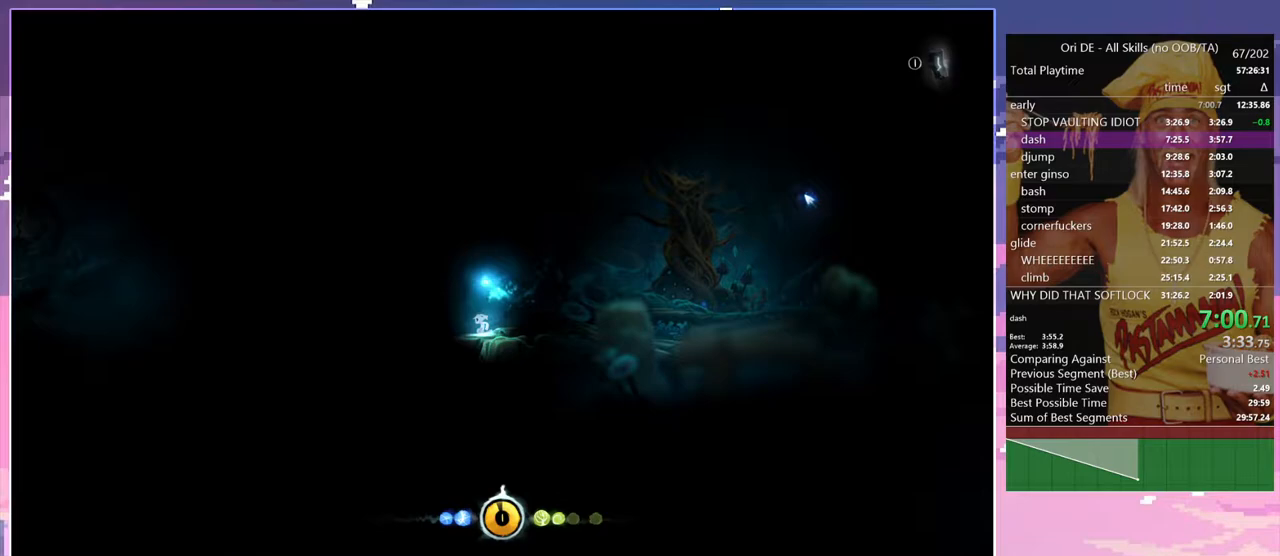
{"keys": ["alt"], "events": [[217, "alt", "down"]]}
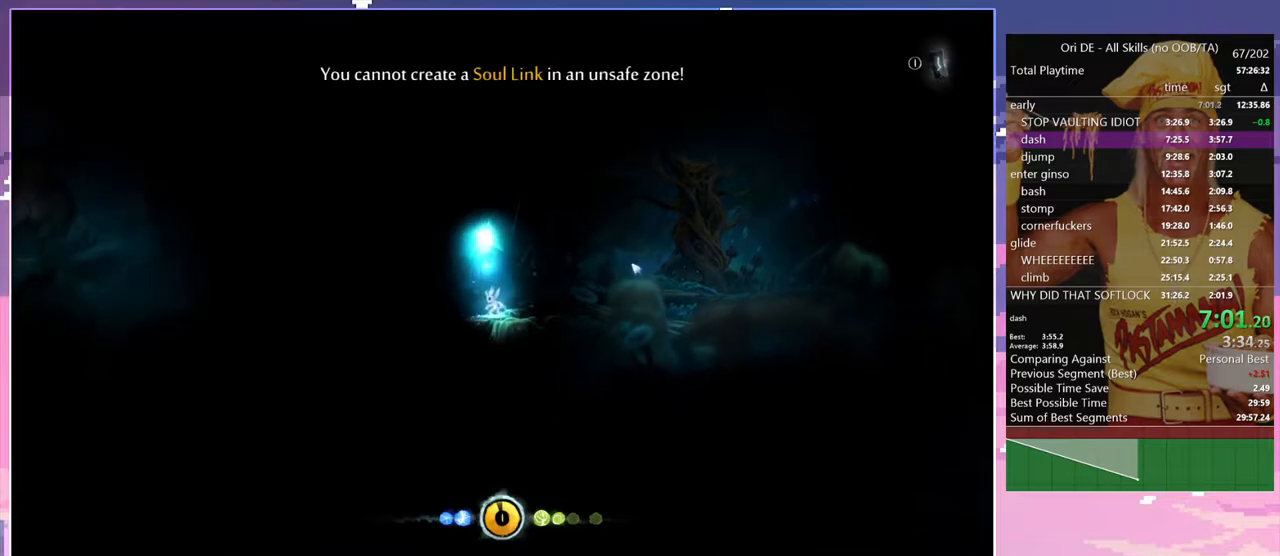
{"keys": [], "events": [[433, "alt", "up"]]}
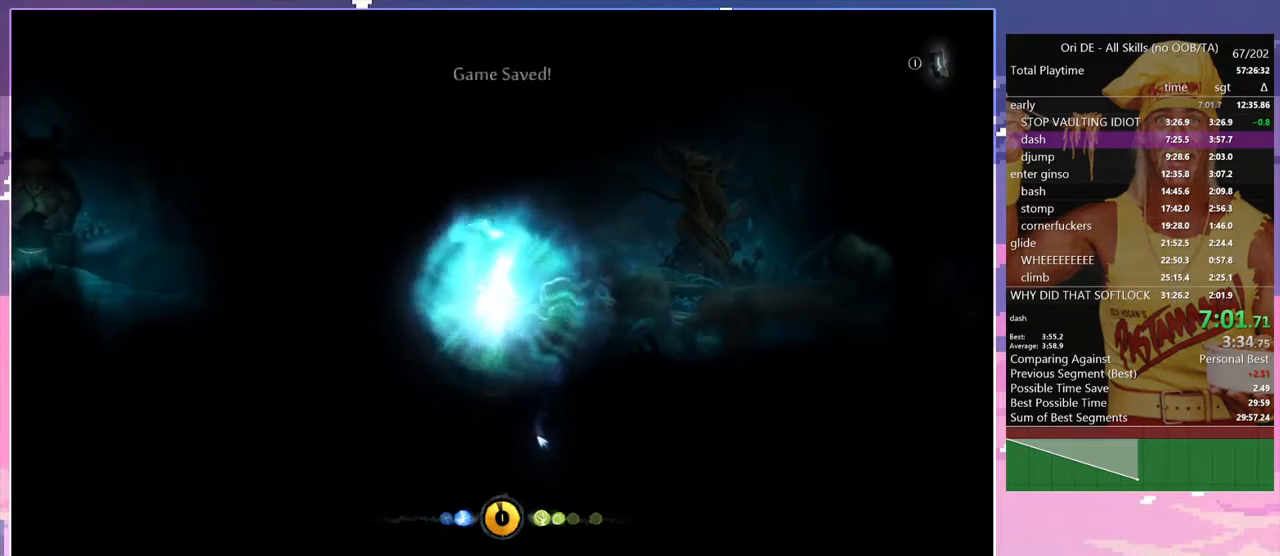
{"keys": [], "events": [[17, "alt", "down"], [117, "alt", "up"], [300, "num7", "down"], [400, "num7", "up"]]}
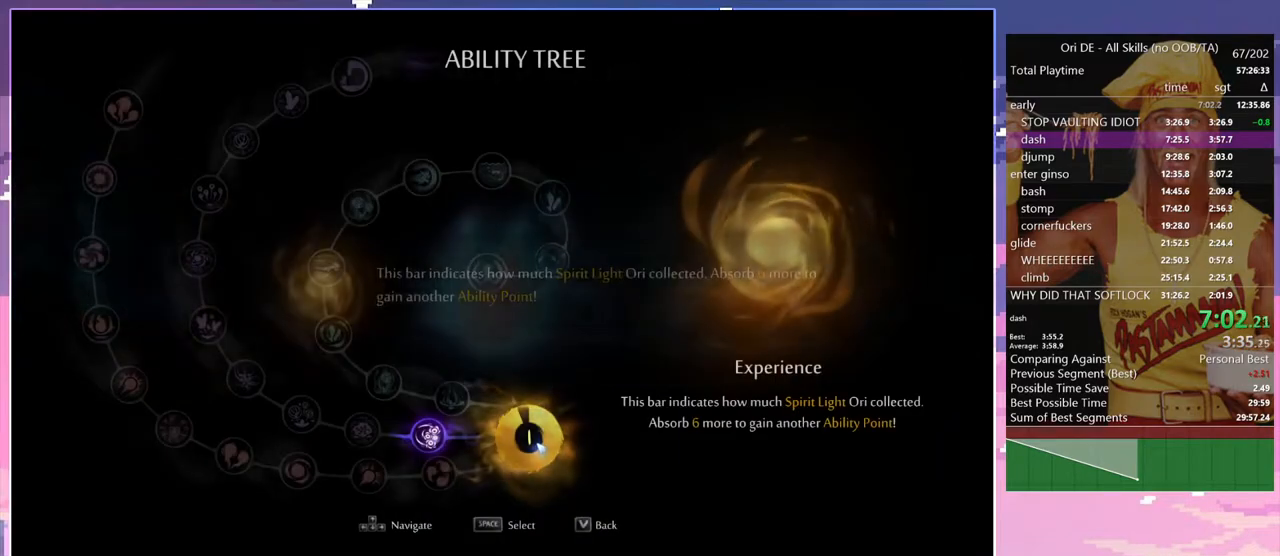
{"keys": ["a"], "events": [[133, "shift", "down"], [217, "a", "down"], [217, "shift", "up"]]}
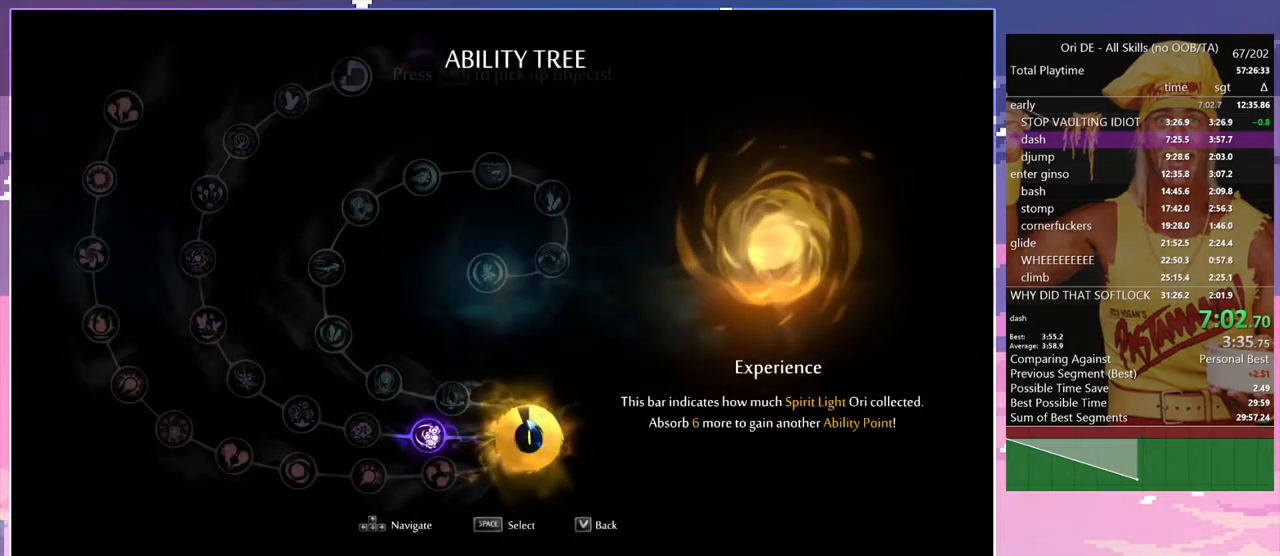
{"keys": ["a"], "events": []}
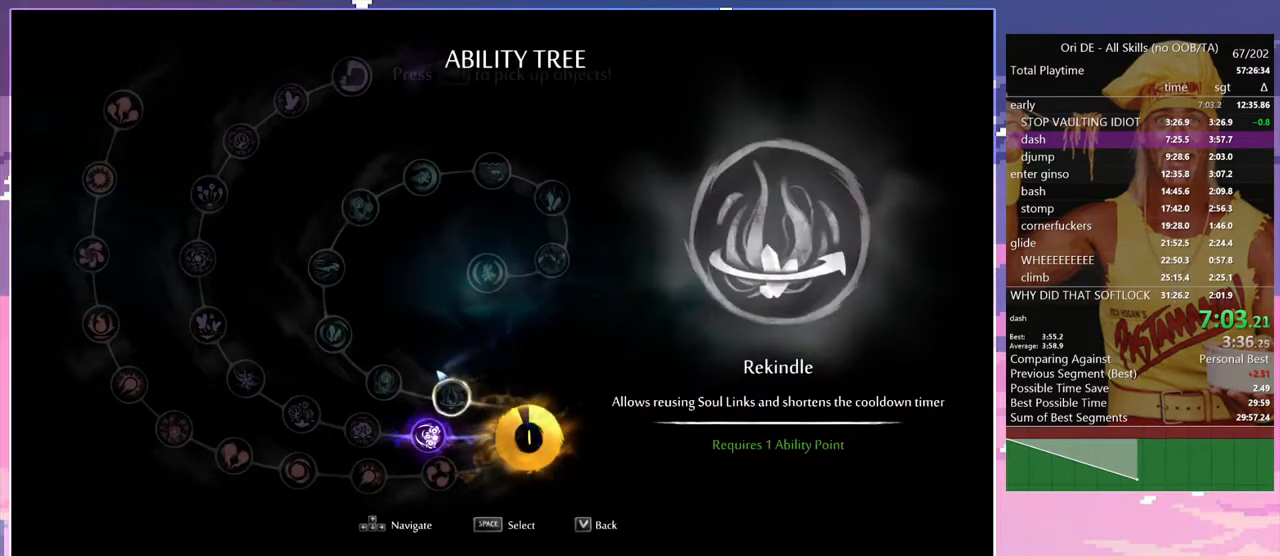
{"keys": ["a"], "events": []}
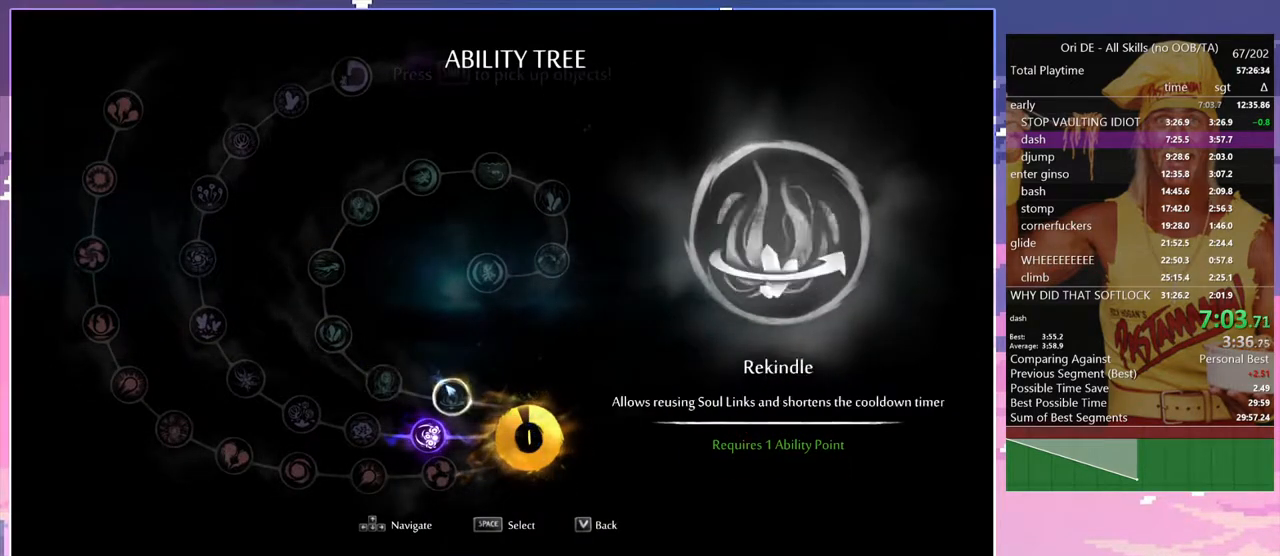
{"keys": ["a", "space"], "events": [[500, "space", "down"]]}
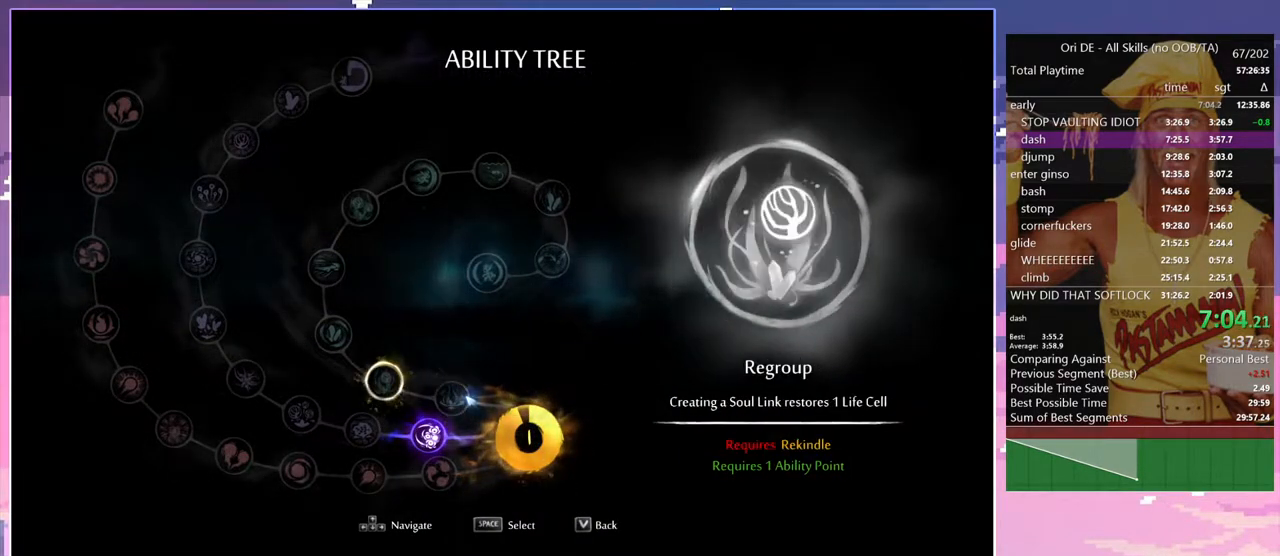
{"keys": ["a"], "events": [[50, "space", "up"]]}
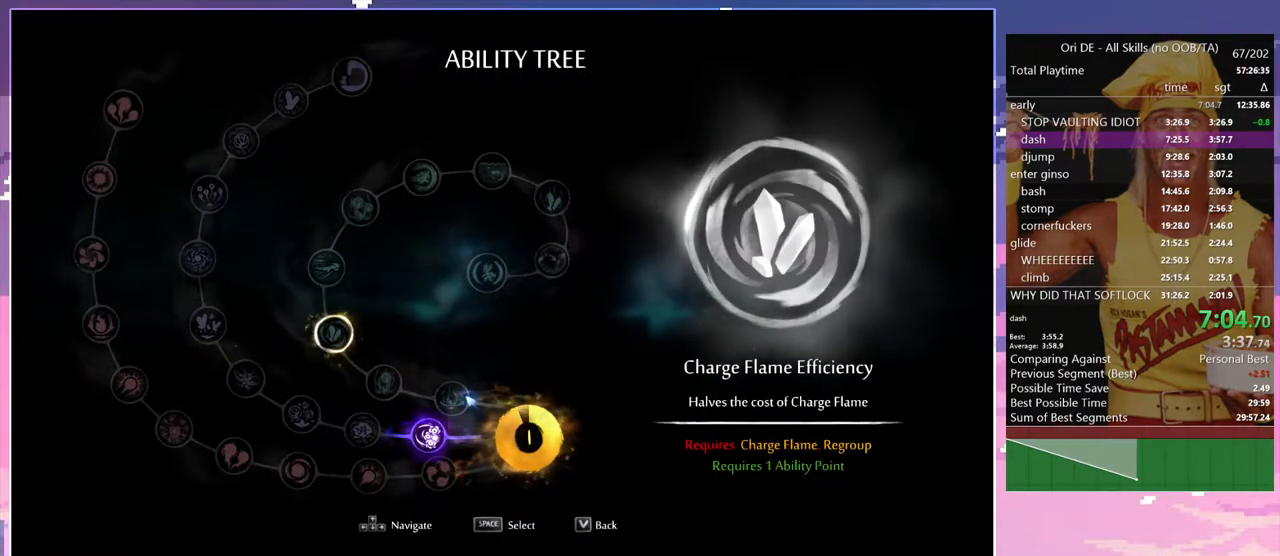
{"keys": ["a"], "events": [[350, "space", "down"], [400, "space", "up"]]}
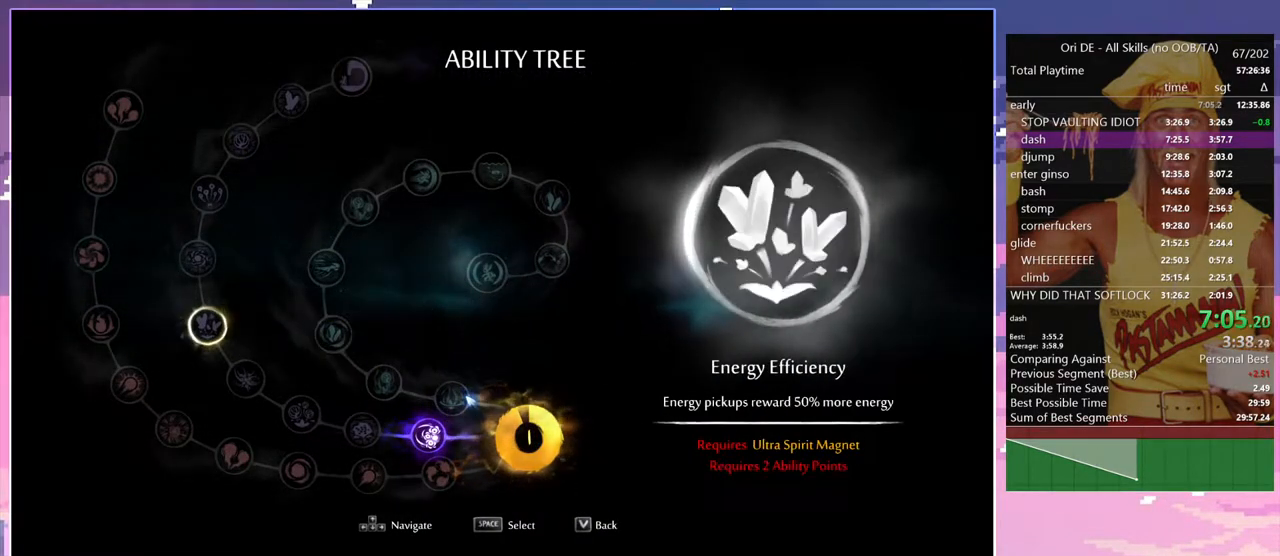
{"keys": ["a"], "events": []}
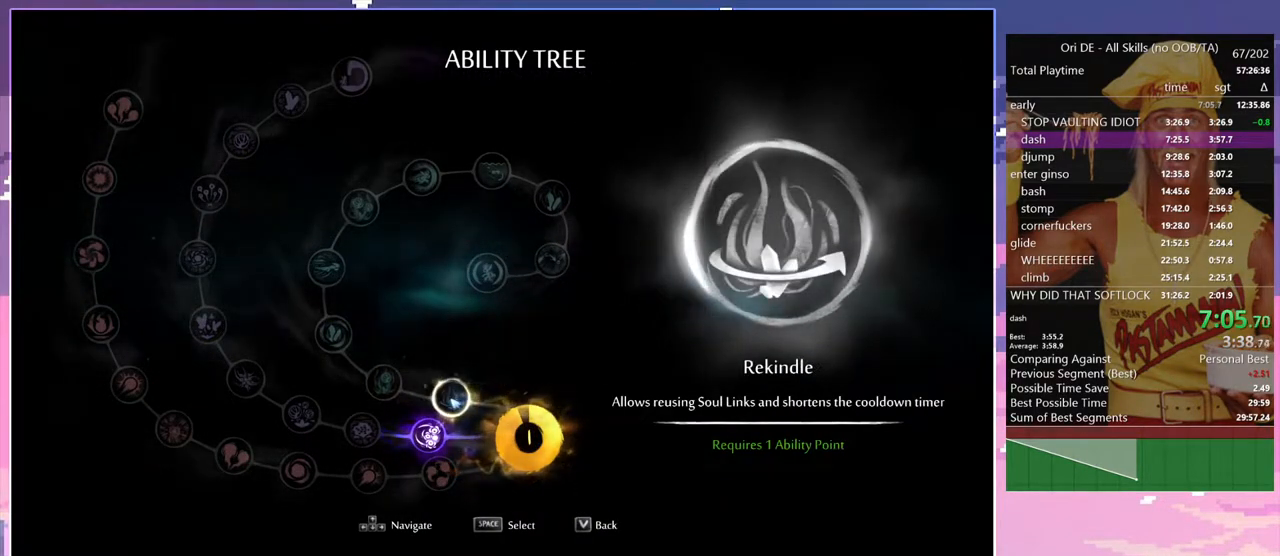
{"keys": ["a"], "events": []}
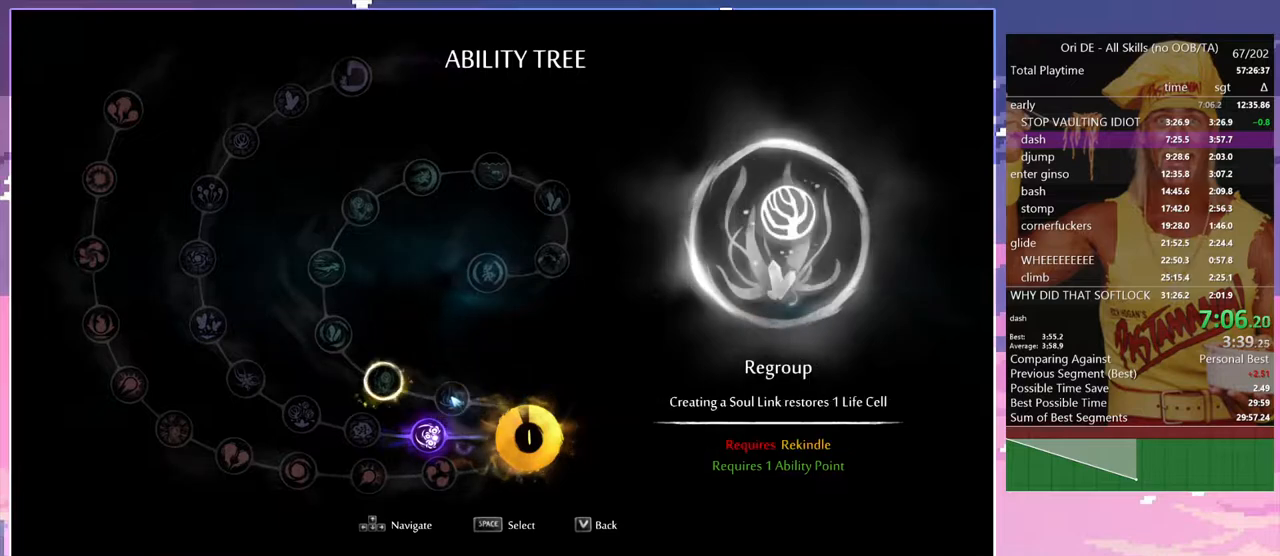
{"keys": ["a"], "events": []}
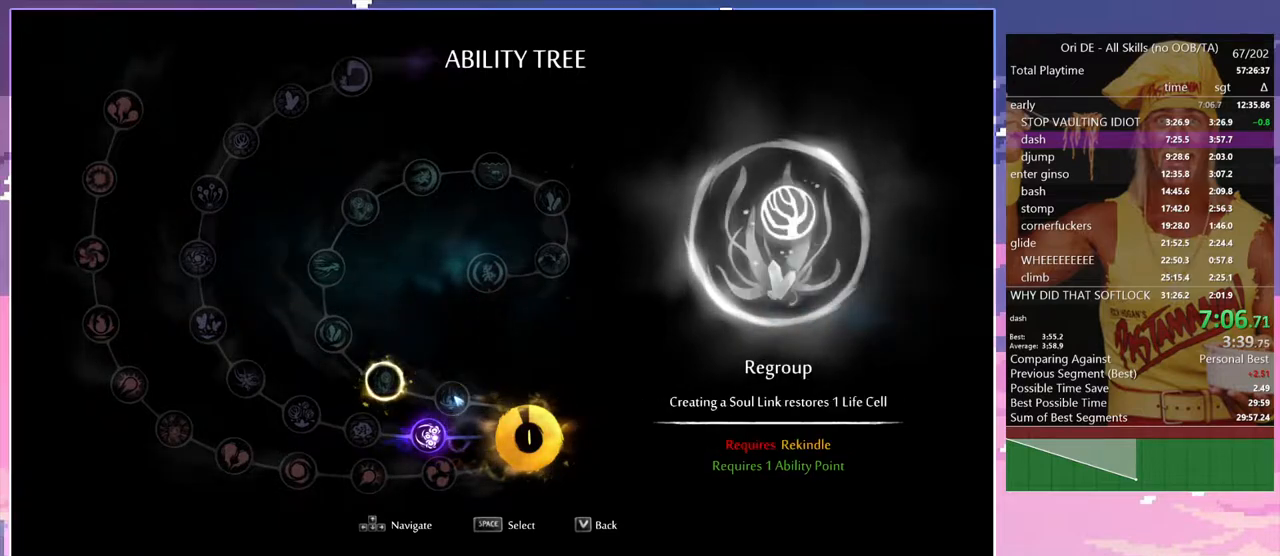
{"keys": ["a"], "events": []}
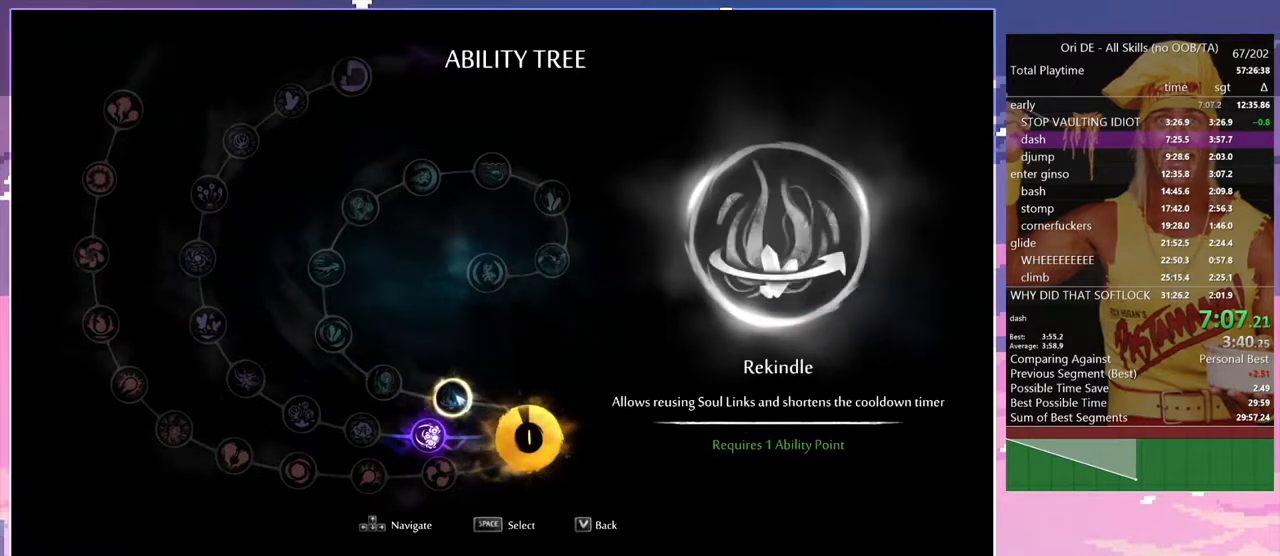
{"keys": ["num7"], "events": [[233, "a", "up"], [467, "num7", "down"]]}
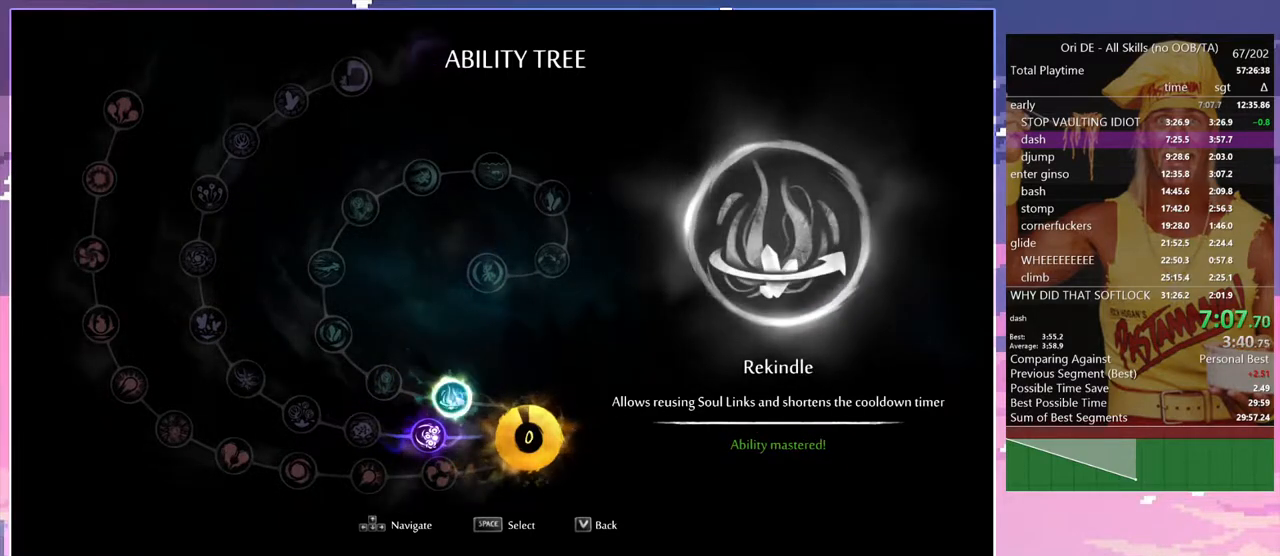
{"keys": ["num7"], "events": [[67, "num7", "up"], [117, "escape", "down"], [200, "escape", "up"], [300, "escape", "down"], [350, "escape", "up"], [350, "num7", "down"], [433, "num7", "up"], [483, "num7", "down"]]}
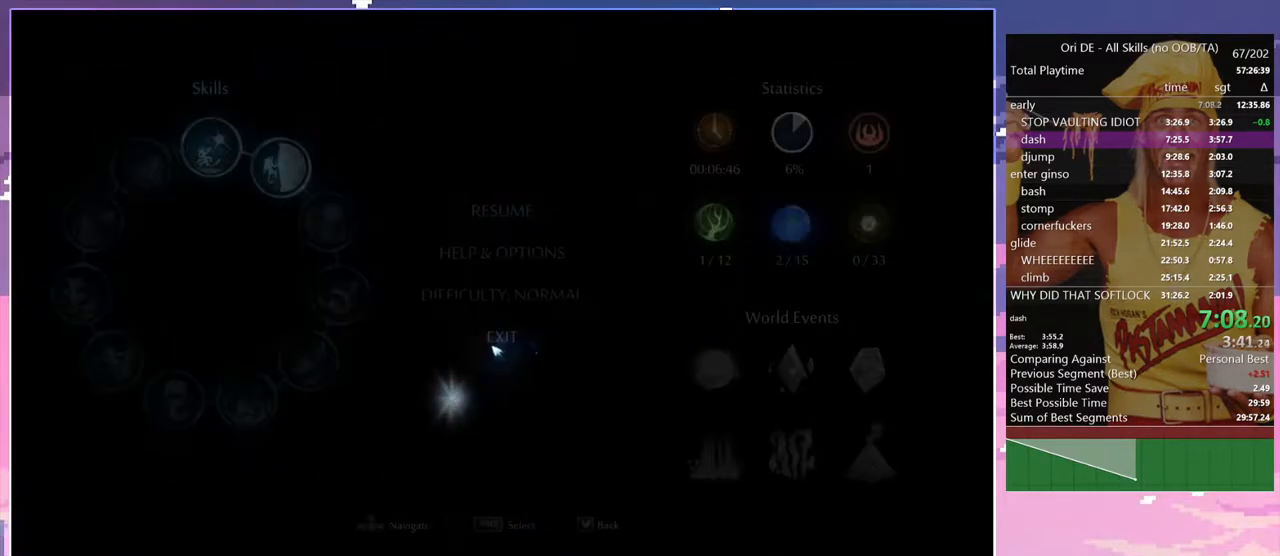
{"keys": ["num7"], "events": [[83, "num7", "up"], [133, "num7", "down"], [267, "num7", "up"], [317, "num7", "down"], [417, "num7", "up"], [450, "num7", "down"]]}
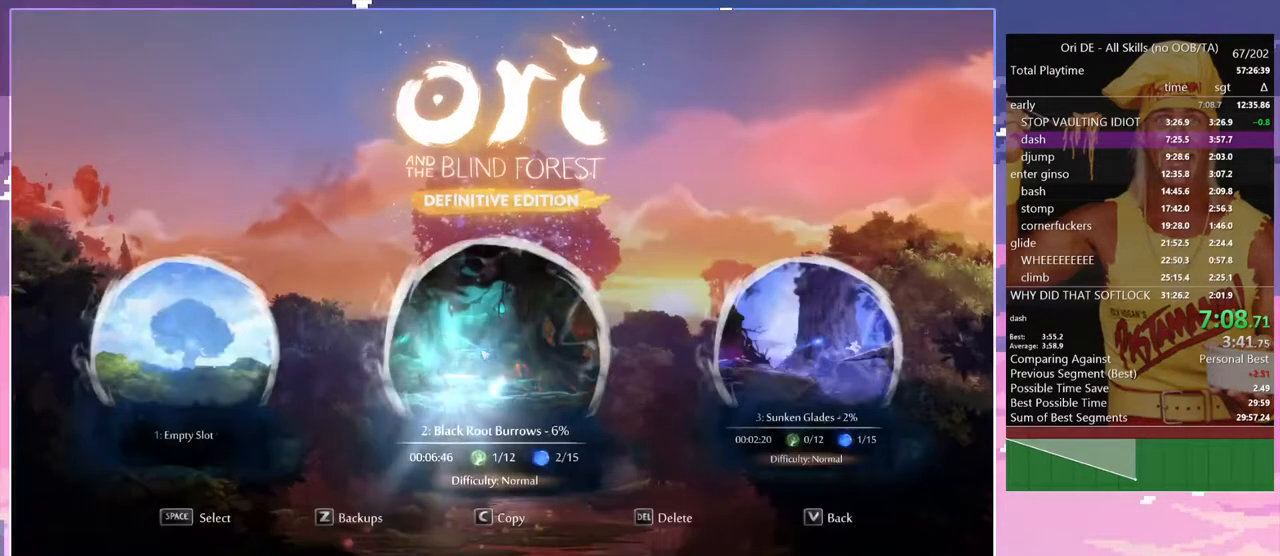
{"keys": [], "events": [[100, "num7", "up"]]}
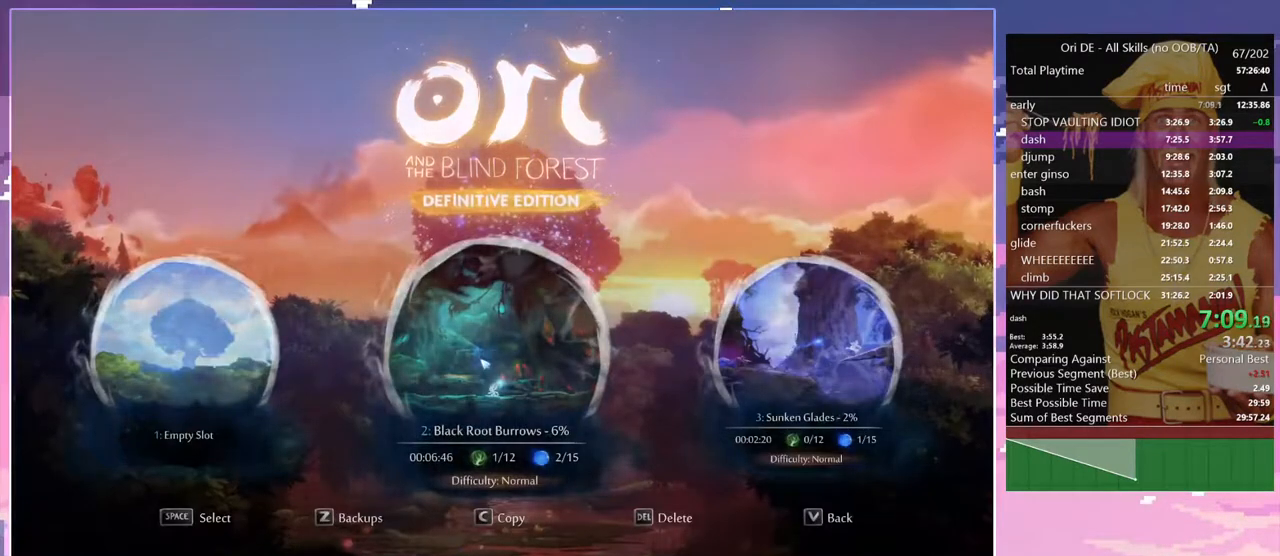
{"keys": [], "events": []}